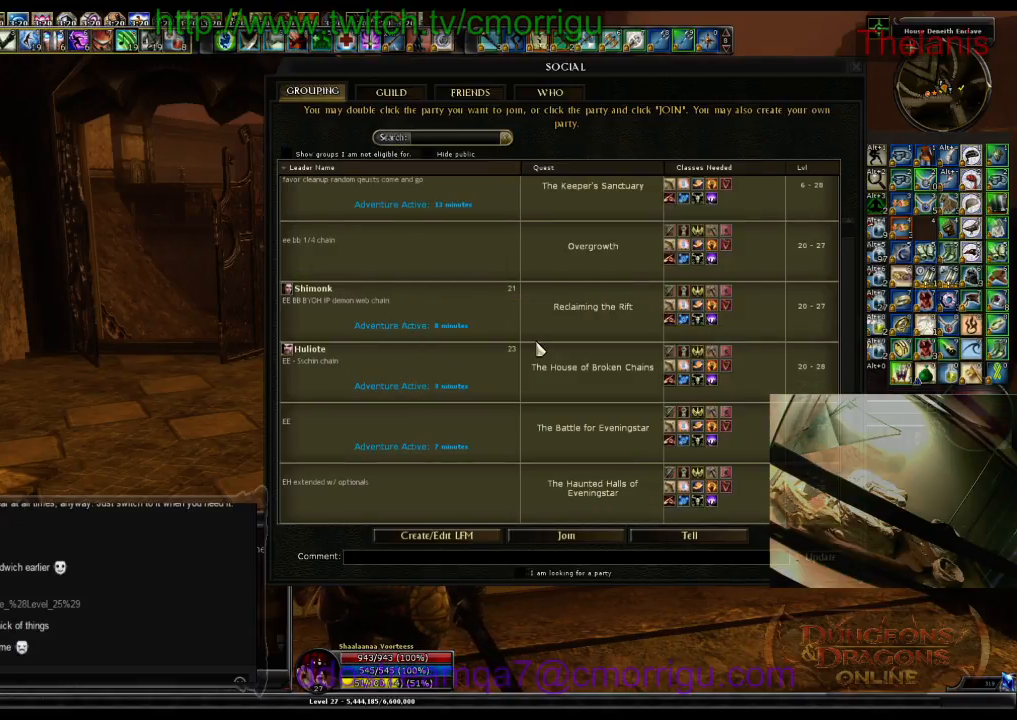
Gameplay with keyboard; each line is a JSON object with the keys held at the frame after it. "events" lists presses ("down") and releases ("up") of ".", "/", "0", "1", "2", "3", "4", "5", "6", "7", "8", "9", "a", "b", "backslash", "backspace", "c", "caps_lock", "comma", "ctrl_l", "ctrl_r", "d", "e", "equals", "escape", "f", "f1", "f10", "f11", "f12", "f2", "f3", "f4", "f5", "f6", "f7", "f8", "f9", "g", "h", "i", "j", "k", "l", "lbracket", "m", "minus", "n", "o", "p", "q", "quote", "r", "rbracket", "return", "s", "semicolon", "shift_l", "shift_r", "space", "t", "tab", "tilde", "u", "v", "w", "x", "y" and "z" between this image and that frame as [ms after this image, input, new state], when the widget could be followed in between. No other keys are recorded. Mouse input is not recorded.
{"keys": [], "events": [[166, "o", "down"], [333, "o", "up"]]}
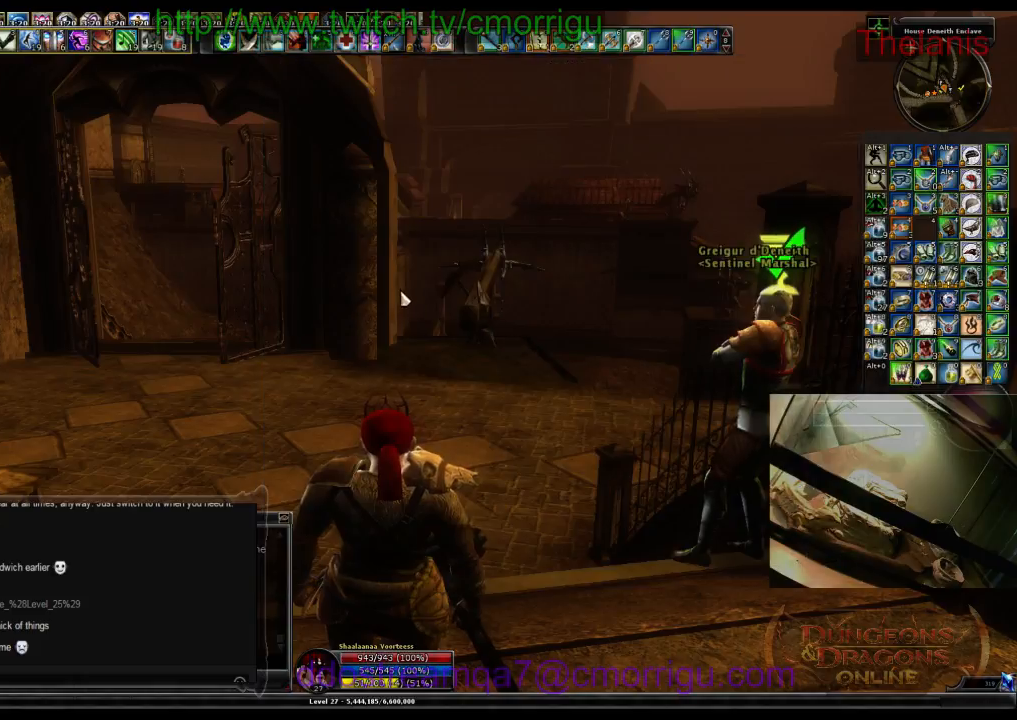
{"keys": [], "events": []}
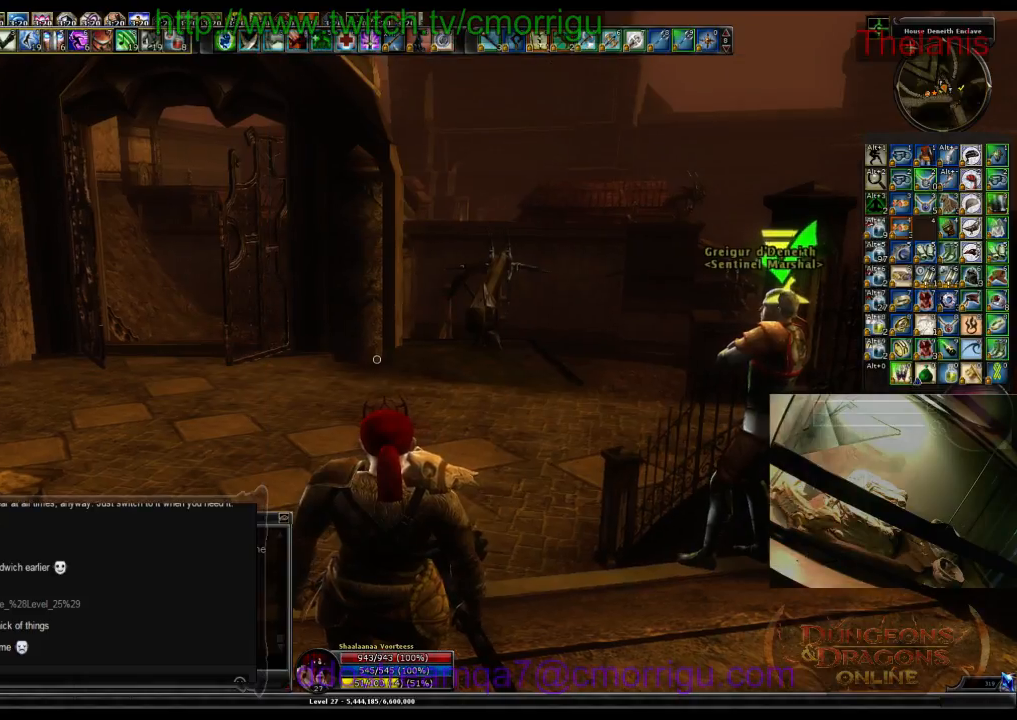
{"keys": ["w"], "events": [[500, "w", "down"]]}
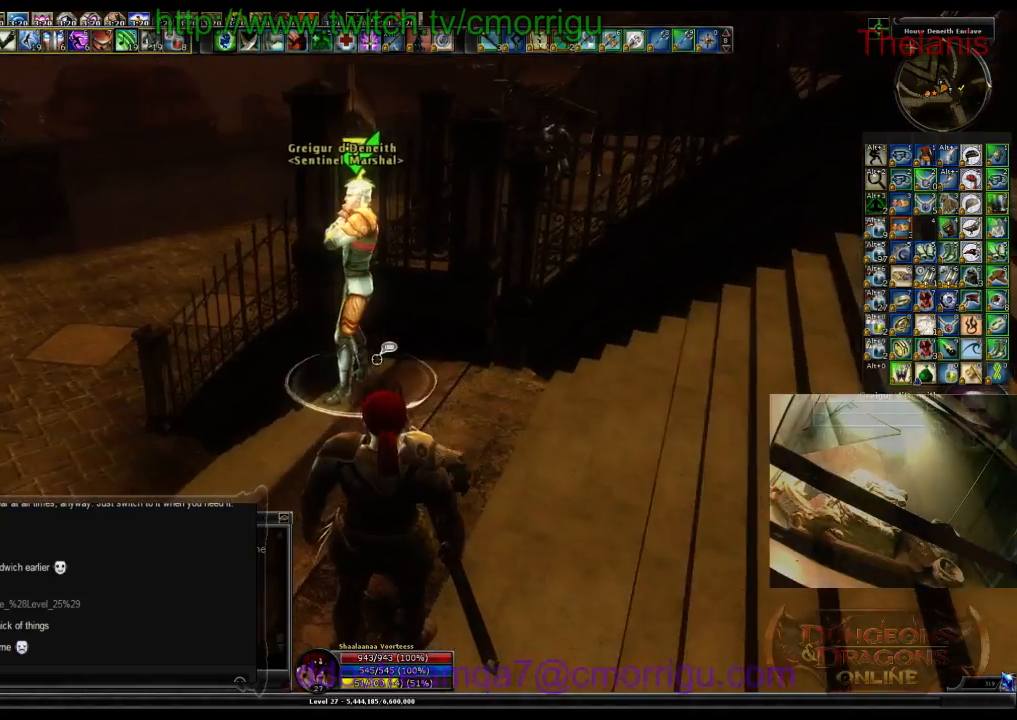
{"keys": [], "events": [[300, "w", "up"]]}